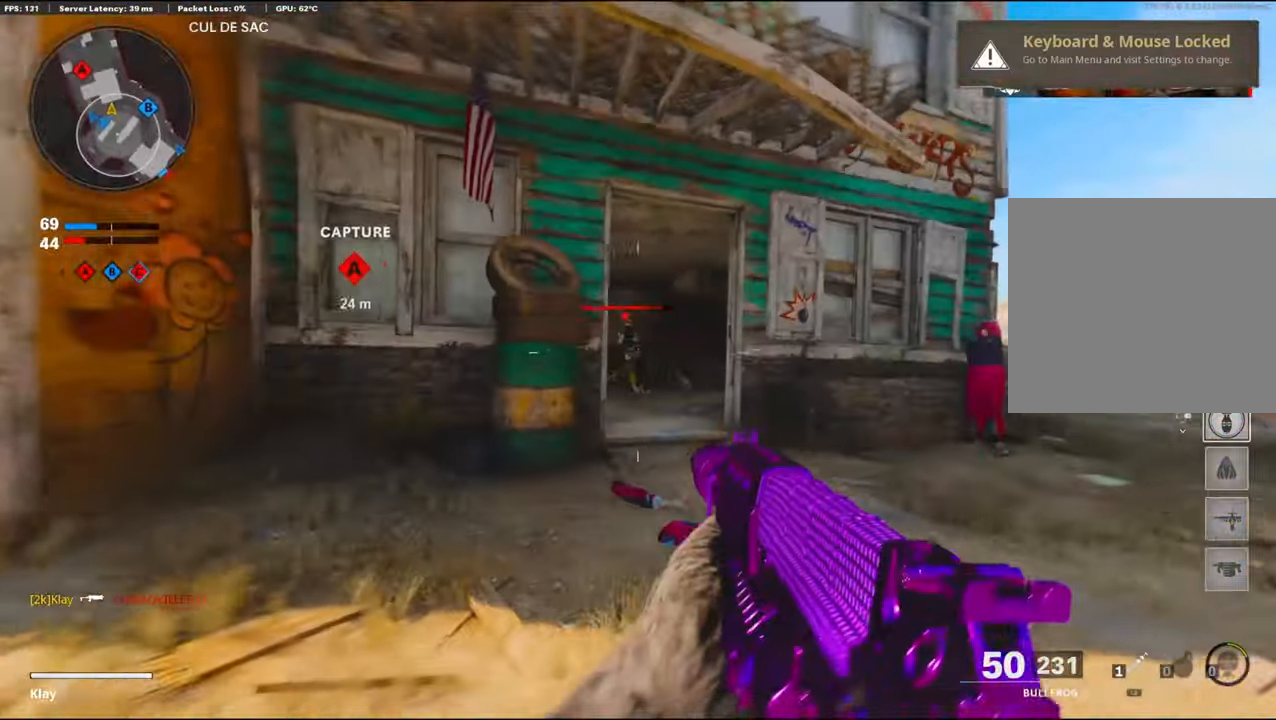
Gameplay with a controller (PlayStation layout); each line is a JSON object with the inputs held at the frame after it. "events" lists button and stick changes between this image and that frame as [ms after this image, input, new state], when the widget could be followed in between.
{"buttons": ["R1"], "left_stick": "left", "right_stick": "down-right", "events": [[84, "L1", "down"], [84, "right_stick", "left"], [366, "R1", "down"], [366, "right_stick", "down-right"], [383, "left_stick", "left"], [466, "L1", "up"]]}
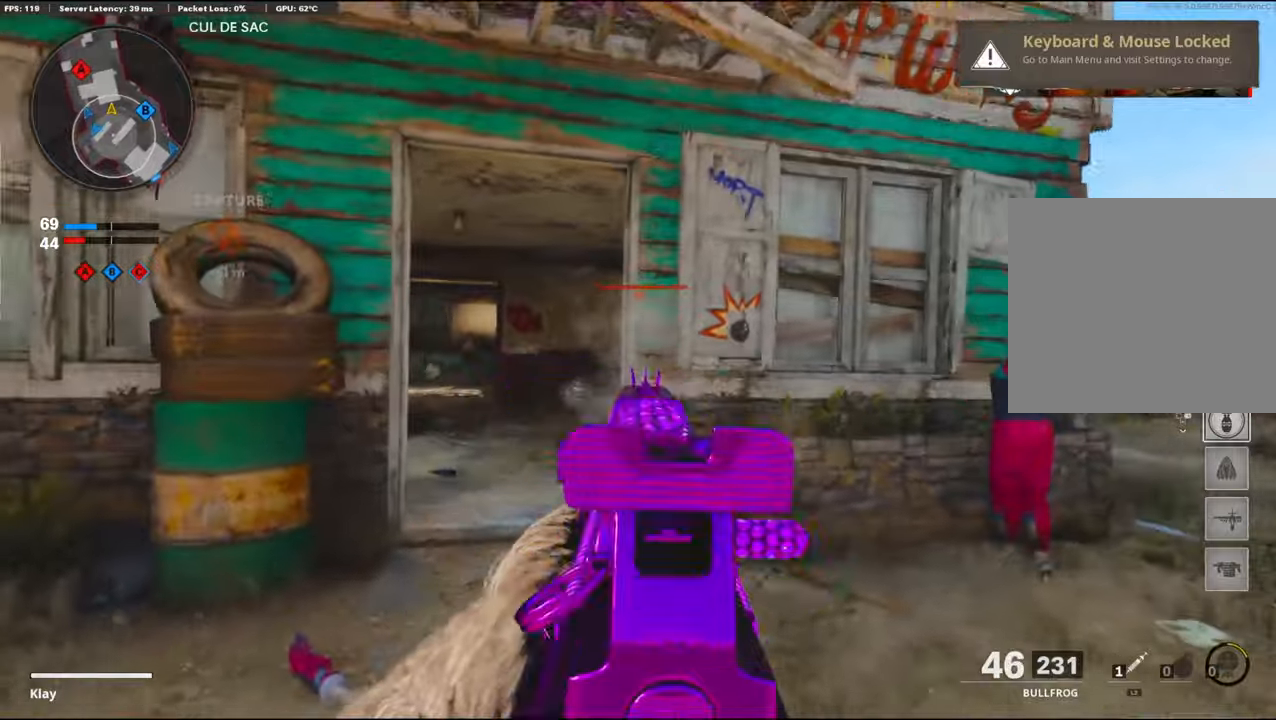
{"buttons": ["R1"], "left_stick": "up-left", "right_stick": "down", "events": [[33, "left_stick", "up-left"], [116, "right_stick", "down"]]}
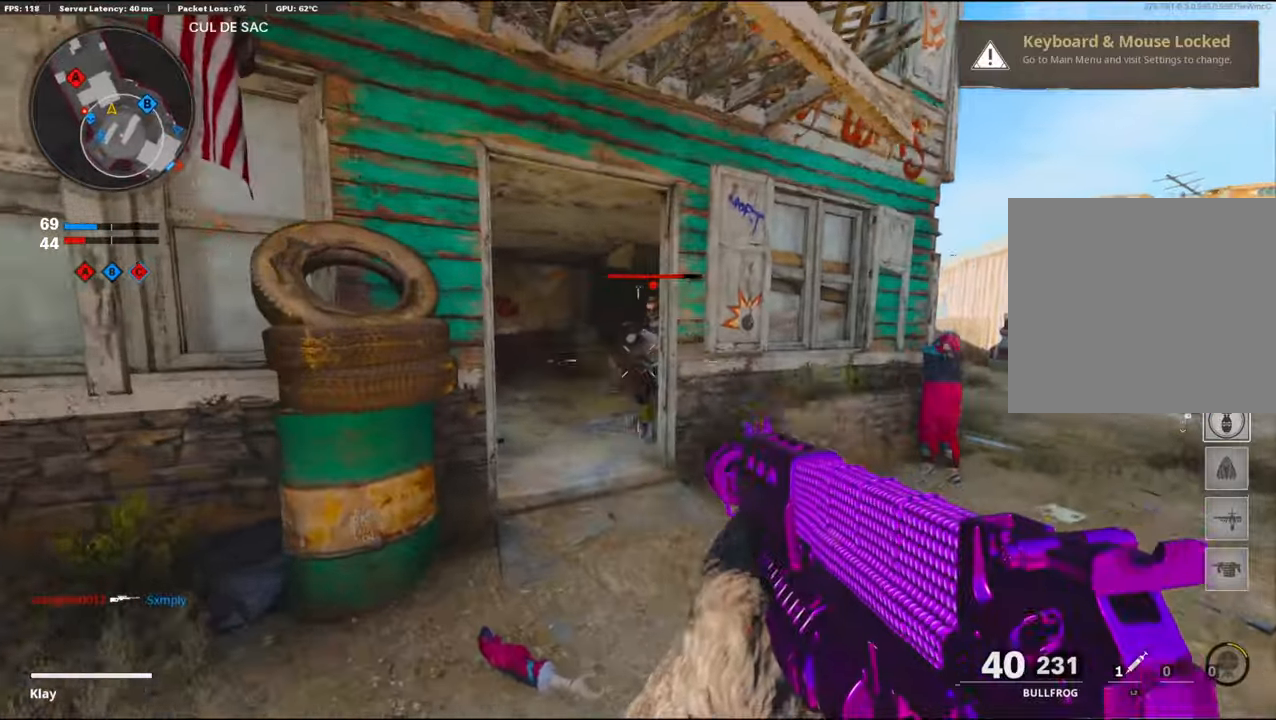
{"buttons": ["R1"], "left_stick": "down-right", "right_stick": "left", "events": [[33, "left_stick", "up"], [33, "right_stick", "center"], [83, "right_stick", "up-right"], [216, "right_stick", "up"], [316, "L1", "down"], [333, "left_stick", "center"], [483, "L1", "up"], [483, "left_stick", "down-right"], [483, "right_stick", "left"]]}
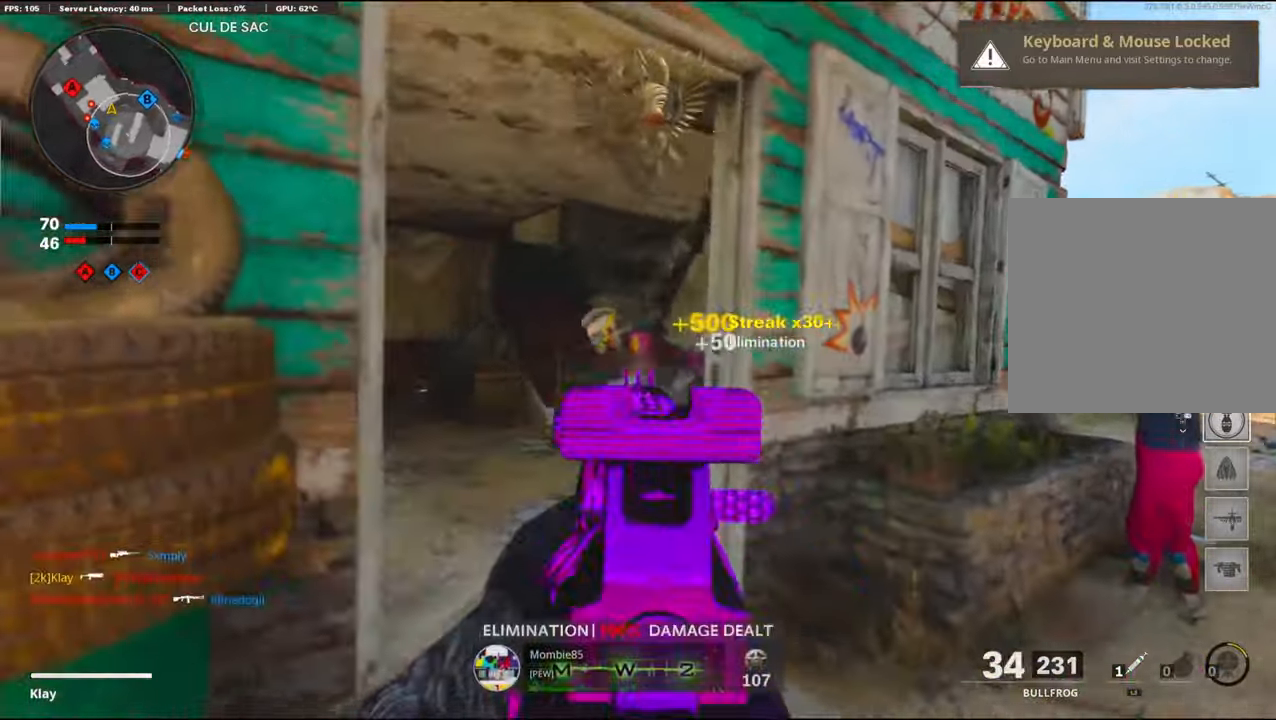
{"buttons": ["L3"], "left_stick": "up-left", "right_stick": "center", "events": [[33, "R1", "up"], [100, "left_stick", "down-left"], [316, "left_stick", "up-left"], [333, "L3", "down"], [333, "right_stick", "center"]]}
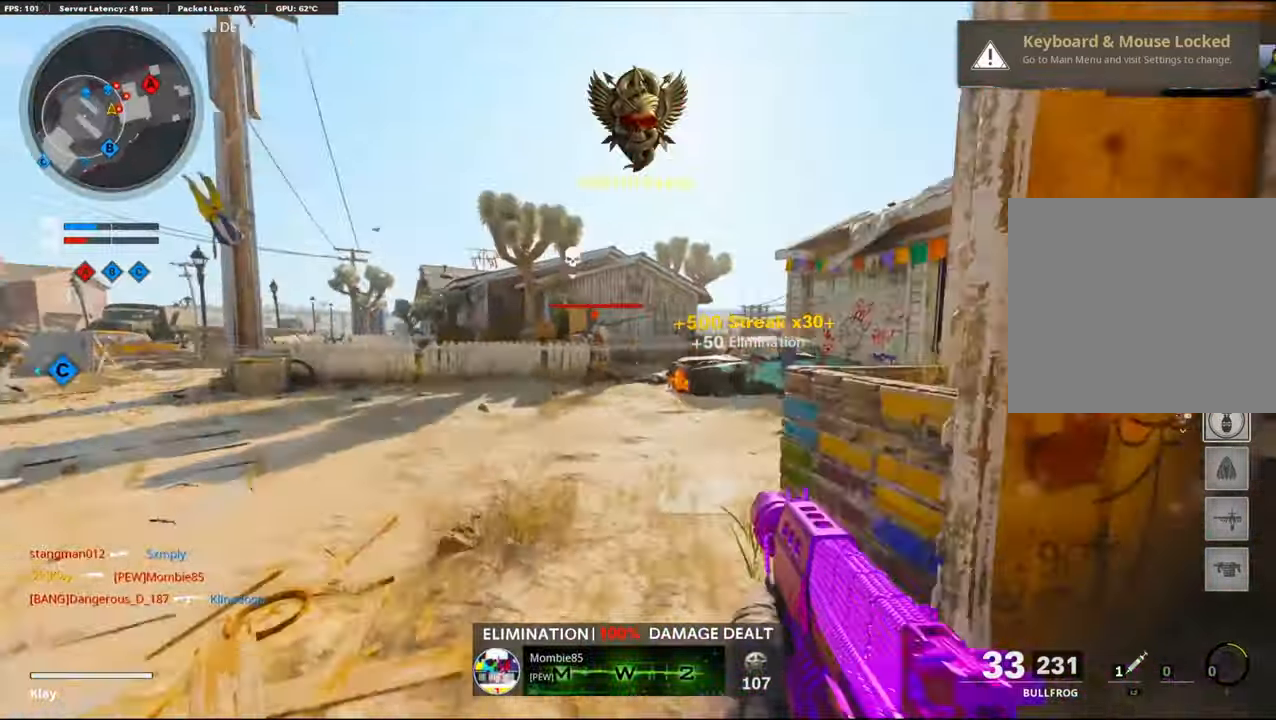
{"buttons": ["L1", "R1"], "left_stick": "up-left", "right_stick": "up-right", "events": [[133, "right_stick", "right"], [250, "L3", "up"], [250, "right_stick", "left"], [283, "R3", "down"], [483, "L1", "down"], [483, "R1", "down"], [483, "R3", "up"], [483, "right_stick", "up-right"]]}
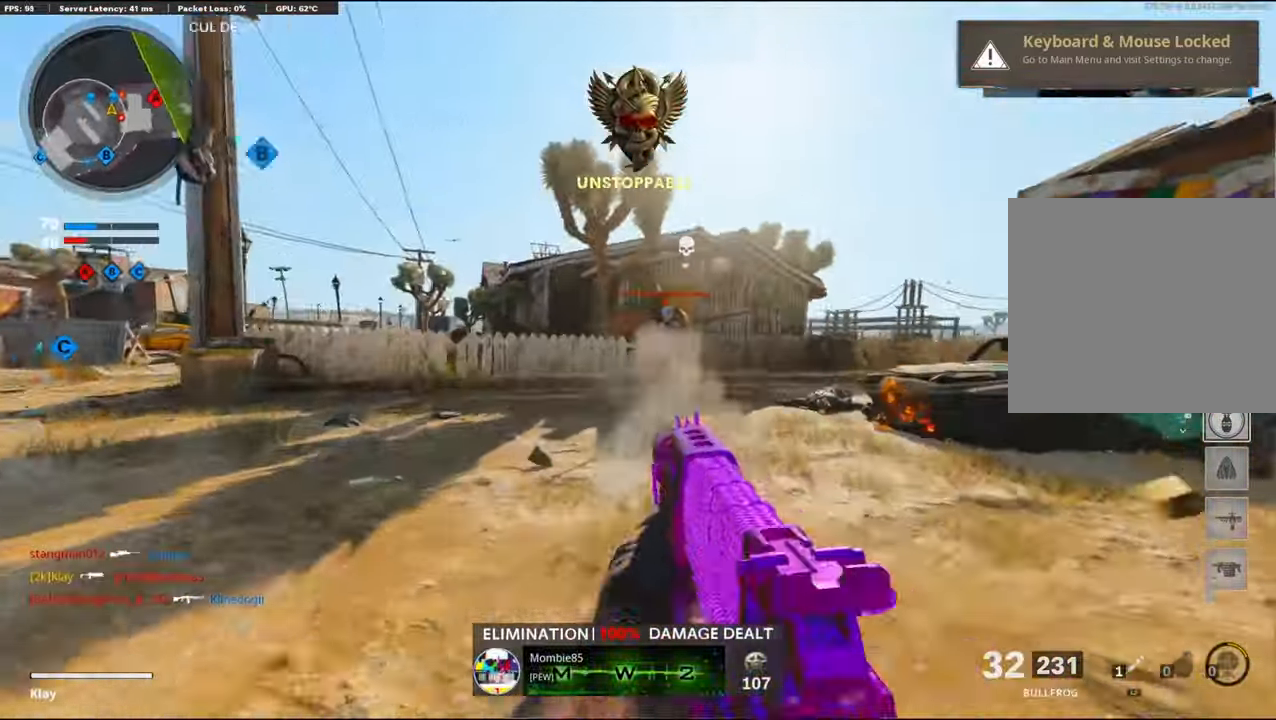
{"buttons": ["L1", "R1"], "left_stick": "down", "right_stick": "right", "events": [[200, "left_stick", "down-left"], [216, "right_stick", "center"], [366, "left_stick", "down"], [383, "right_stick", "right"]]}
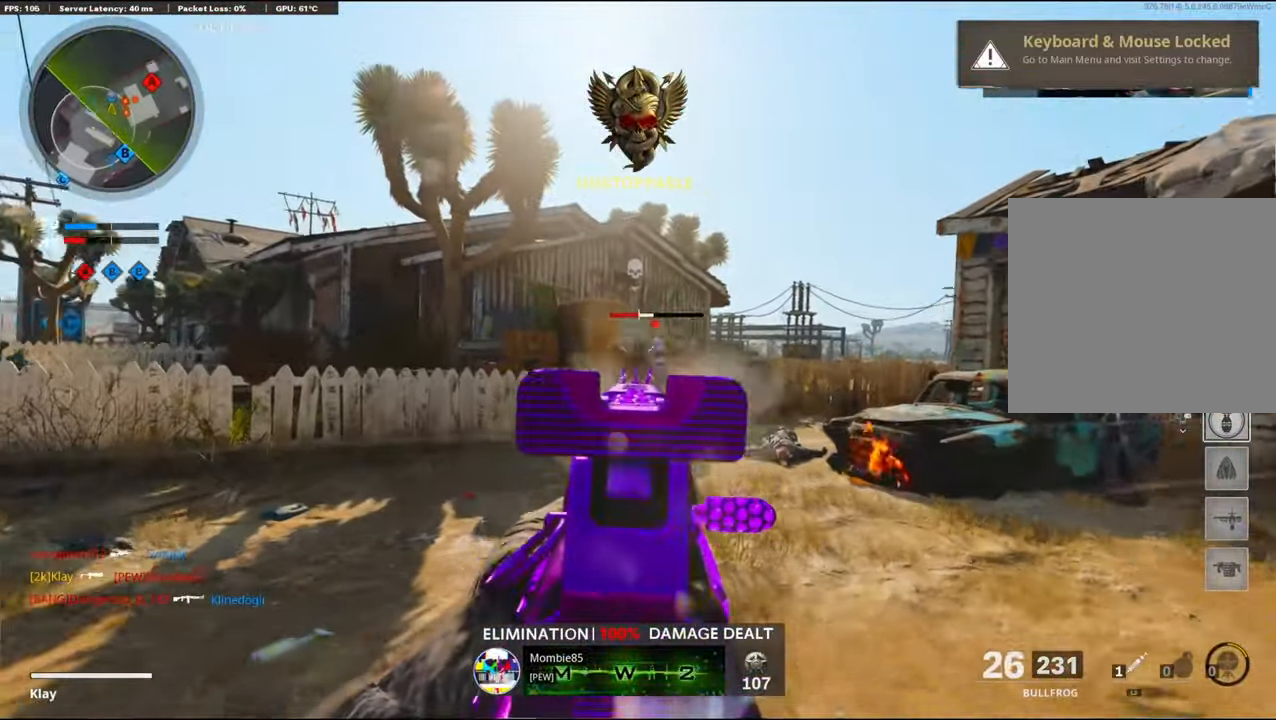
{"buttons": ["R1"], "left_stick": "down-right", "right_stick": "down-right", "events": [[66, "left_stick", "down-right"], [66, "right_stick", "down-right"], [183, "right_stick", "right"], [333, "L1", "up"], [333, "right_stick", "down-right"]]}
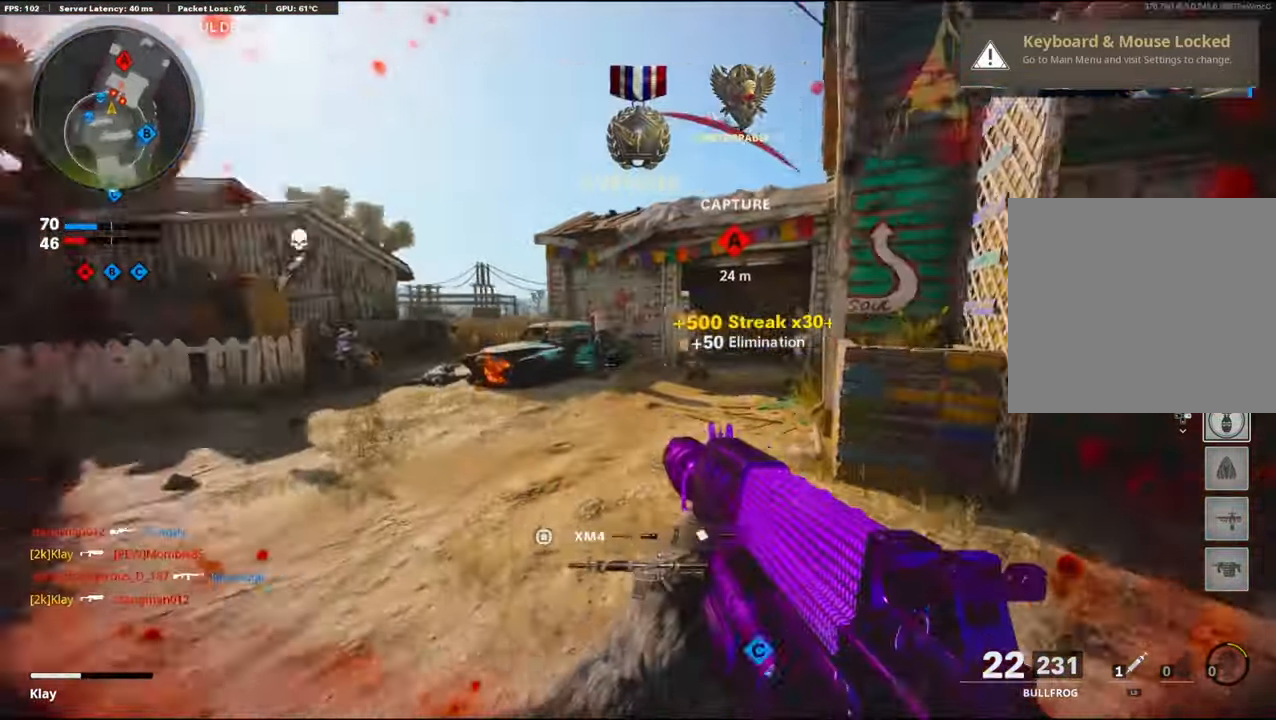
{"buttons": ["L2", "L3"], "left_stick": "up", "right_stick": "left", "events": [[133, "R1", "up"], [133, "left_stick", "up-right"], [183, "L2", "down"], [183, "L3", "down"], [183, "left_stick", "up"], [183, "right_stick", "center"], [233, "right_stick", "left"]]}
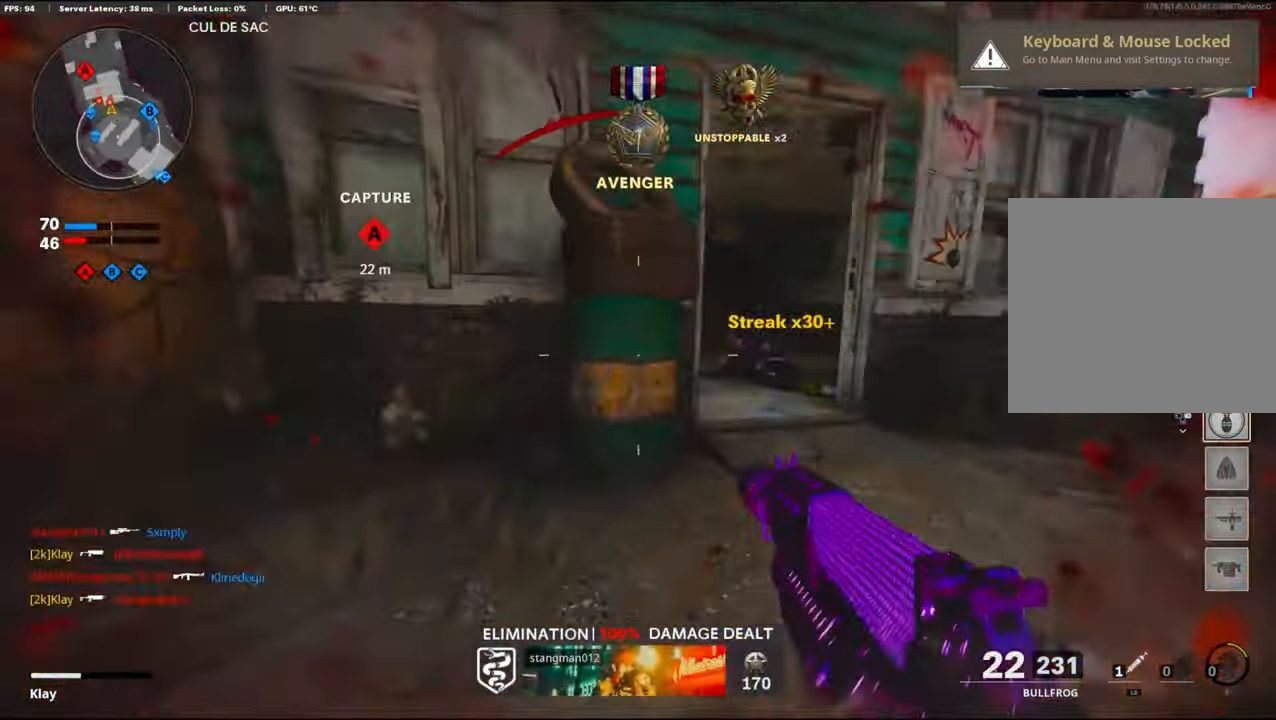
{"buttons": [], "left_stick": "up-left", "right_stick": "center", "events": [[50, "L2", "up"], [83, "R3", "down"], [200, "L3", "up"], [200, "R3", "up"], [350, "left_stick", "up-left"], [366, "right_stick", "center"]]}
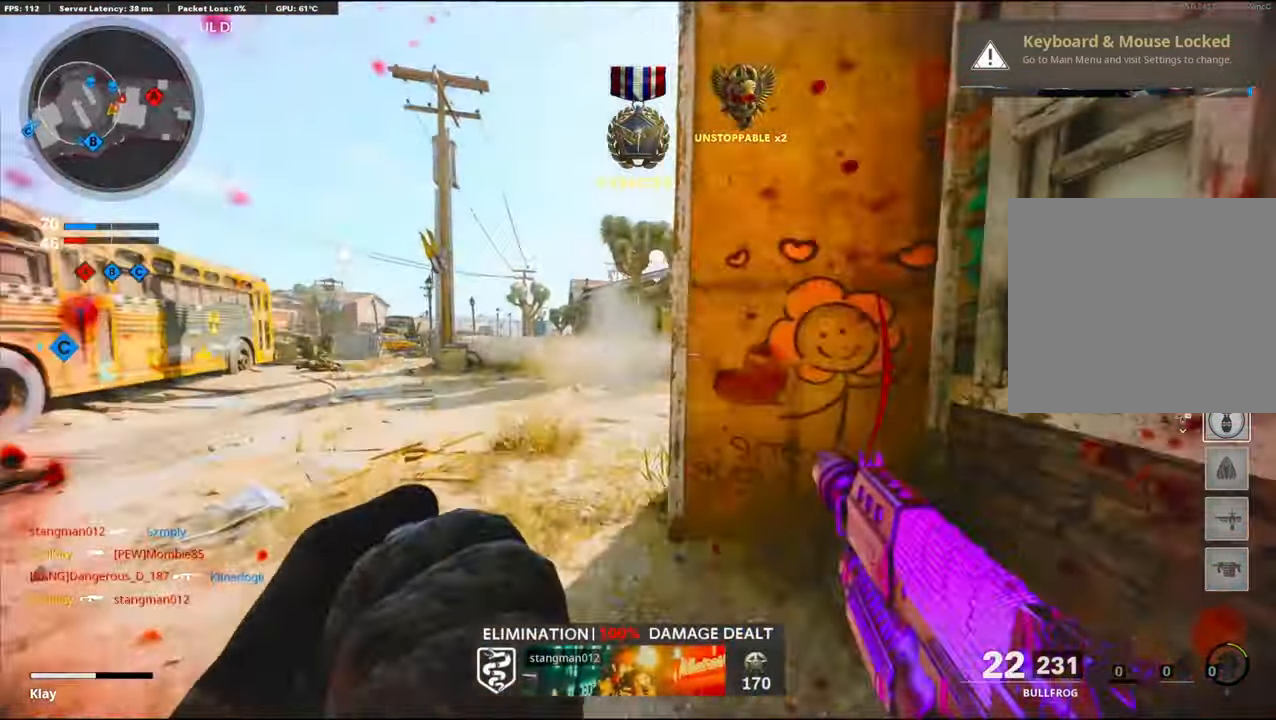
{"buttons": ["L3"], "left_stick": "up-left", "right_stick": "right", "events": [[266, "L3", "down"], [450, "right_stick", "right"]]}
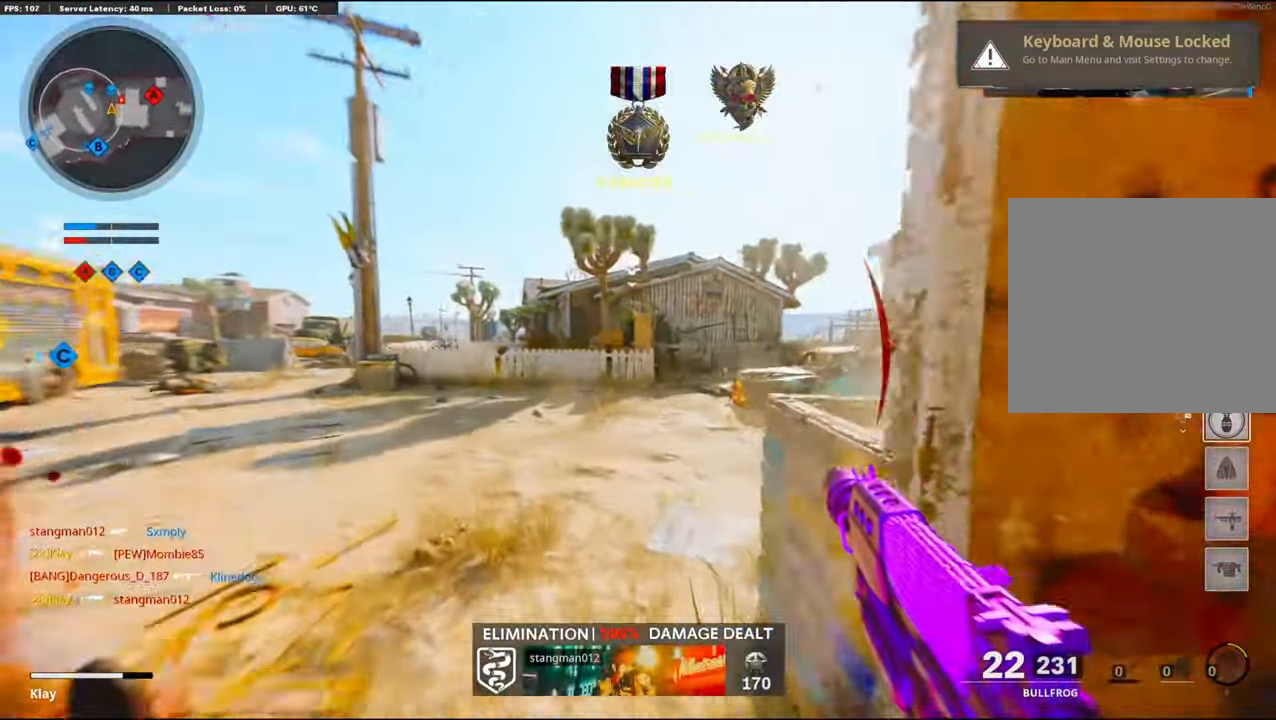
{"buttons": ["CROSS", "L1"], "left_stick": "up-left", "right_stick": "right", "events": [[400, "CROSS", "down"], [400, "L3", "up"], [433, "L1", "down"]]}
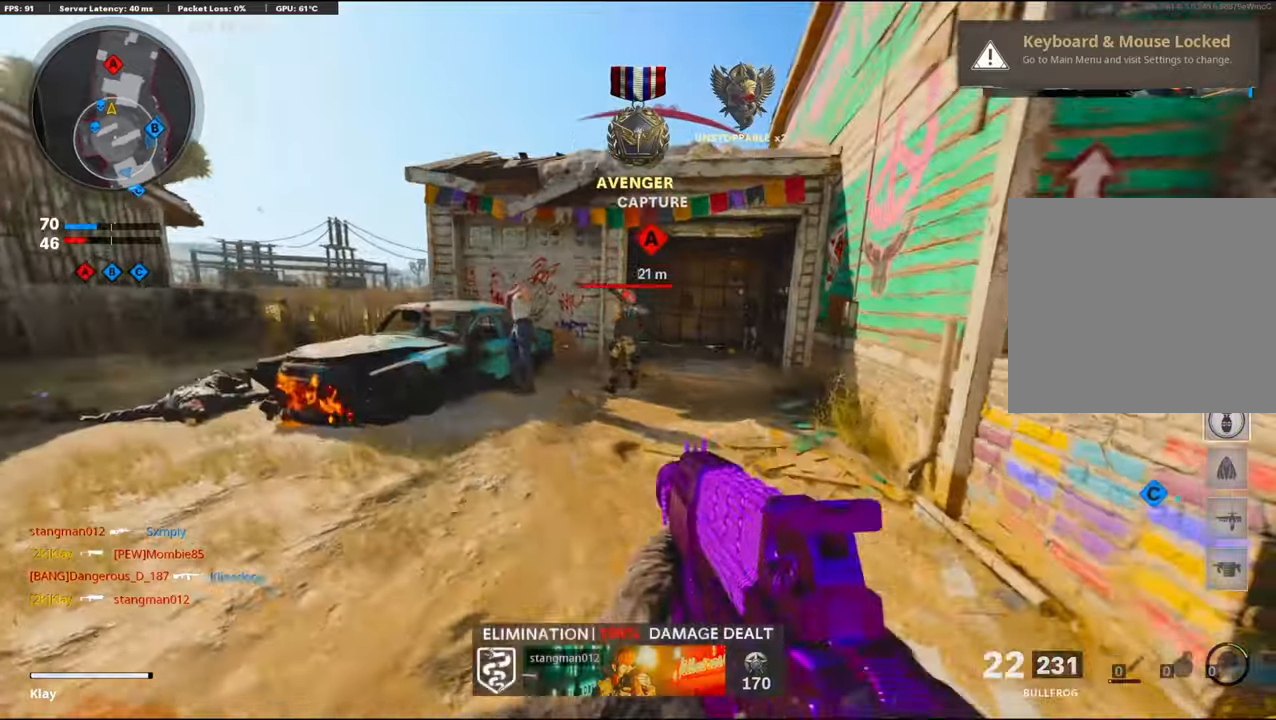
{"buttons": ["L1", "R1"], "left_stick": "left", "right_stick": "up-right", "events": [[233, "CROSS", "up"], [233, "R1", "down"], [233, "left_stick", "left"], [300, "right_stick", "center"], [400, "right_stick", "right"], [450, "right_stick", "up-right"]]}
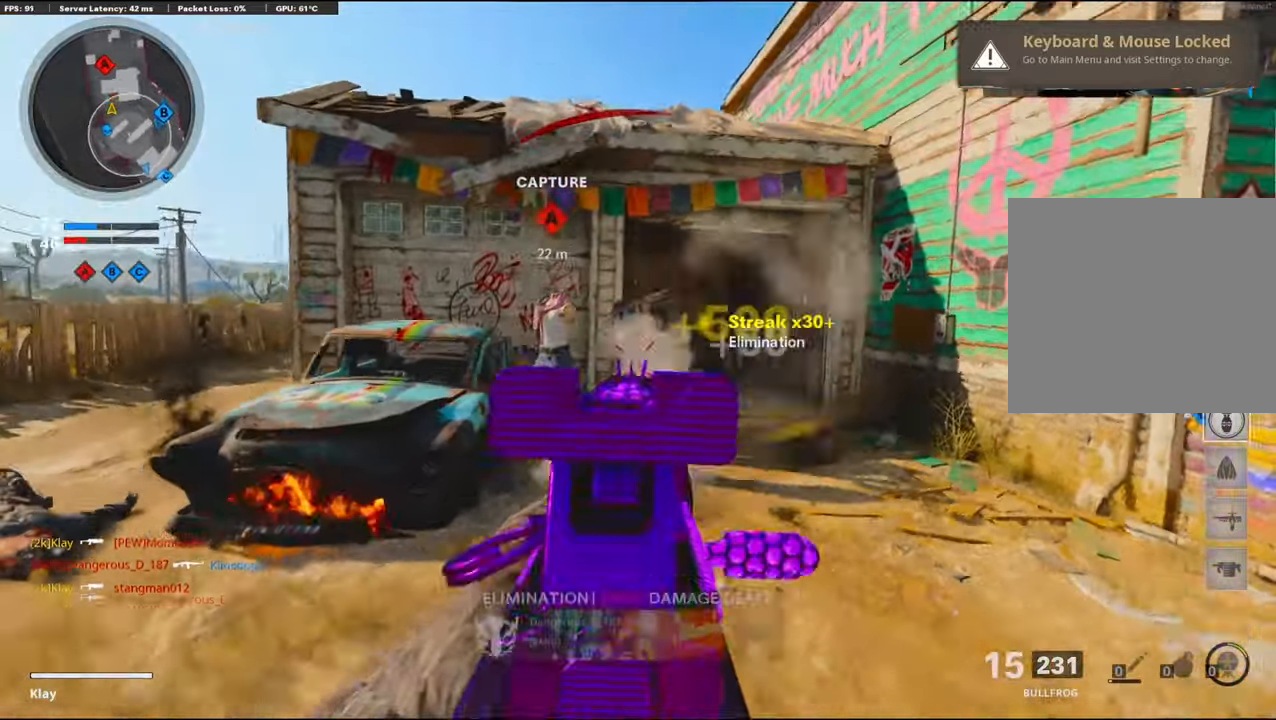
{"buttons": ["L3"], "left_stick": "up", "right_stick": "center", "events": [[117, "L1", "up"], [117, "left_stick", "up"], [117, "right_stick", "center"], [267, "L3", "down"], [267, "R1", "up"], [267, "SQUARE", "down"], [283, "SQUARE", "up"]]}
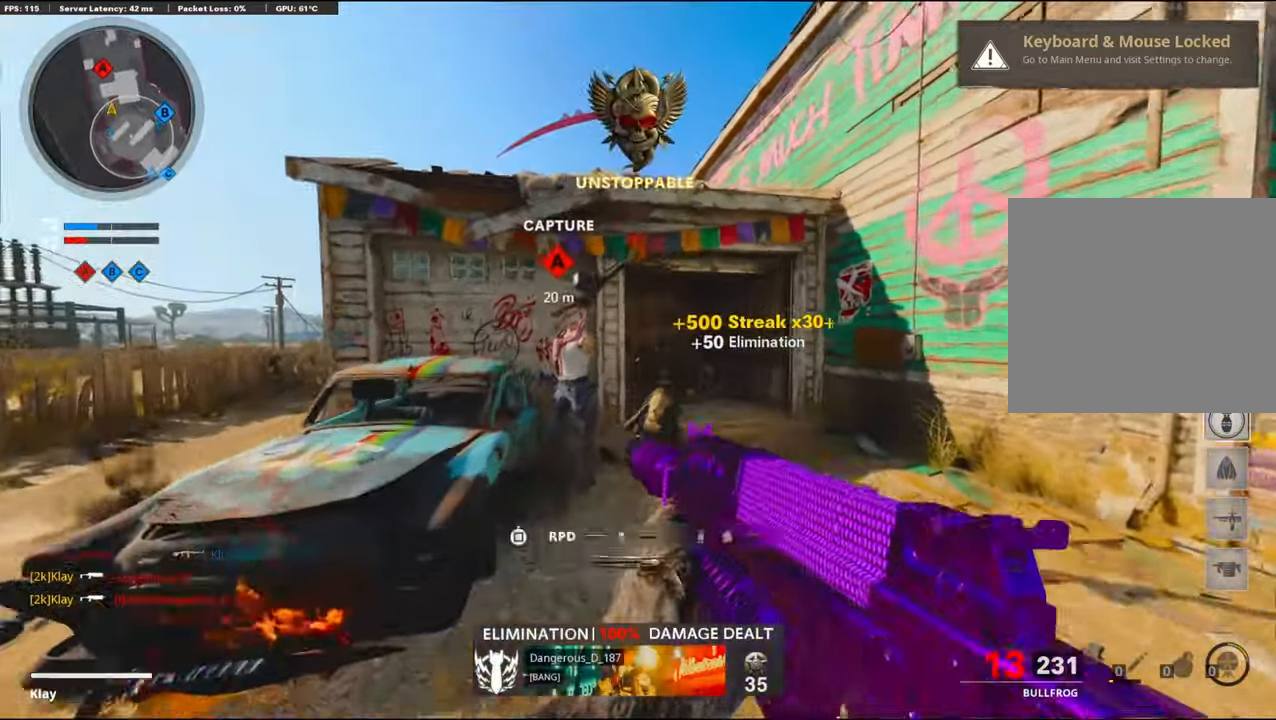
{"buttons": ["L3", "R3"], "left_stick": "up", "right_stick": "center", "events": [[83, "L3", "up"], [83, "right_stick", "down"], [400, "L3", "down"], [400, "R3", "down"], [400, "right_stick", "center"]]}
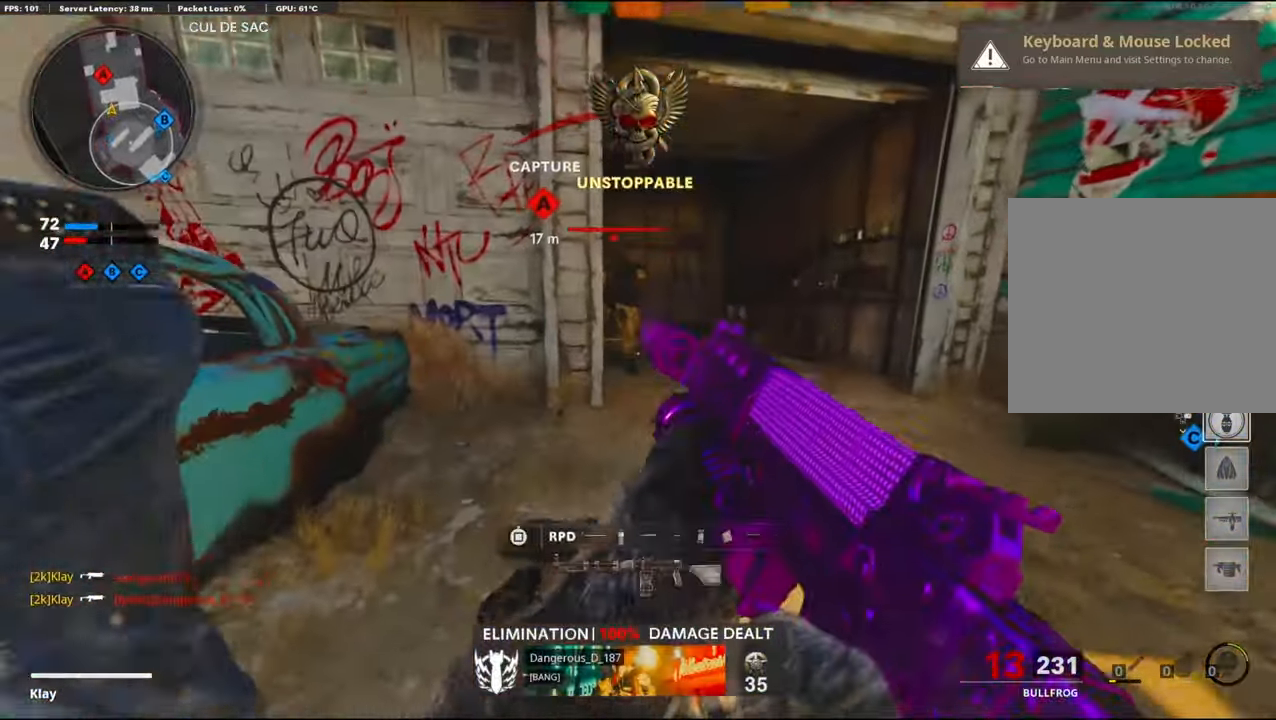
{"buttons": [], "left_stick": "up-left", "right_stick": "center", "events": [[50, "R3", "up"], [50, "right_stick", "down"], [133, "left_stick", "up-left"], [133, "right_stick", "center"], [317, "L3", "up"]]}
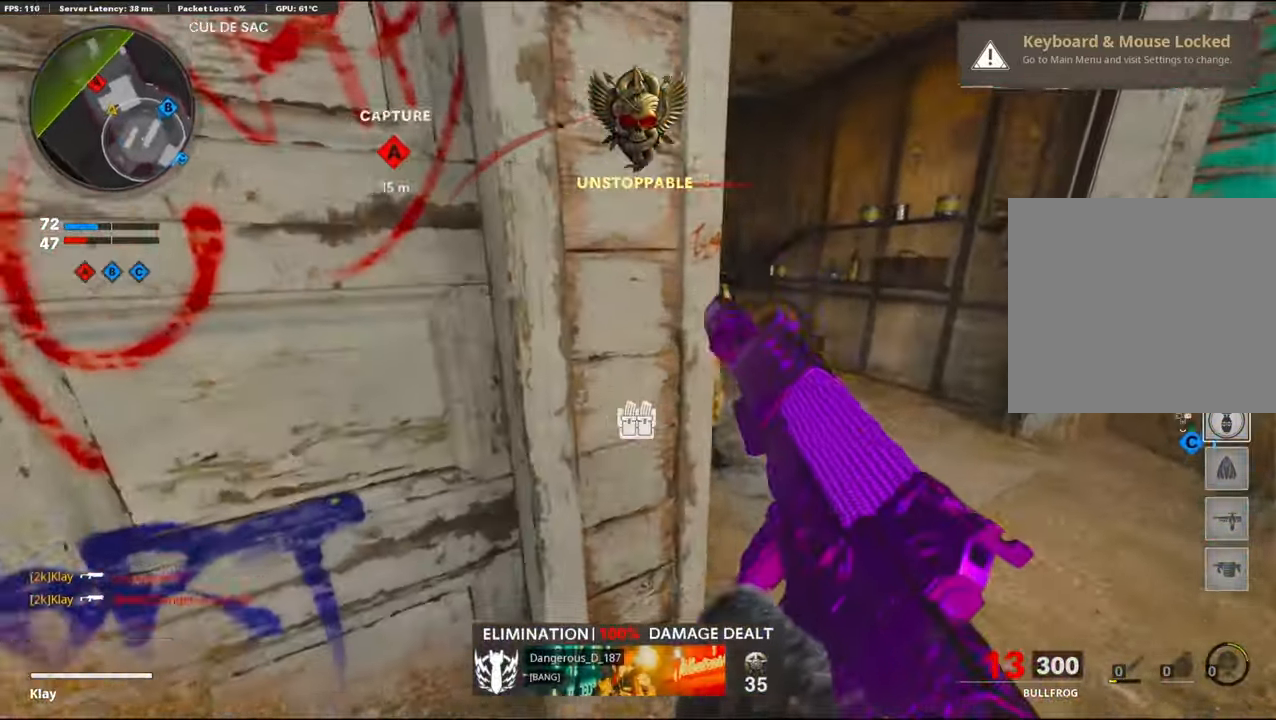
{"buttons": [], "left_stick": "up-right", "right_stick": "right", "events": [[100, "right_stick", "right"], [117, "left_stick", "down-left"], [350, "left_stick", "up-right"]]}
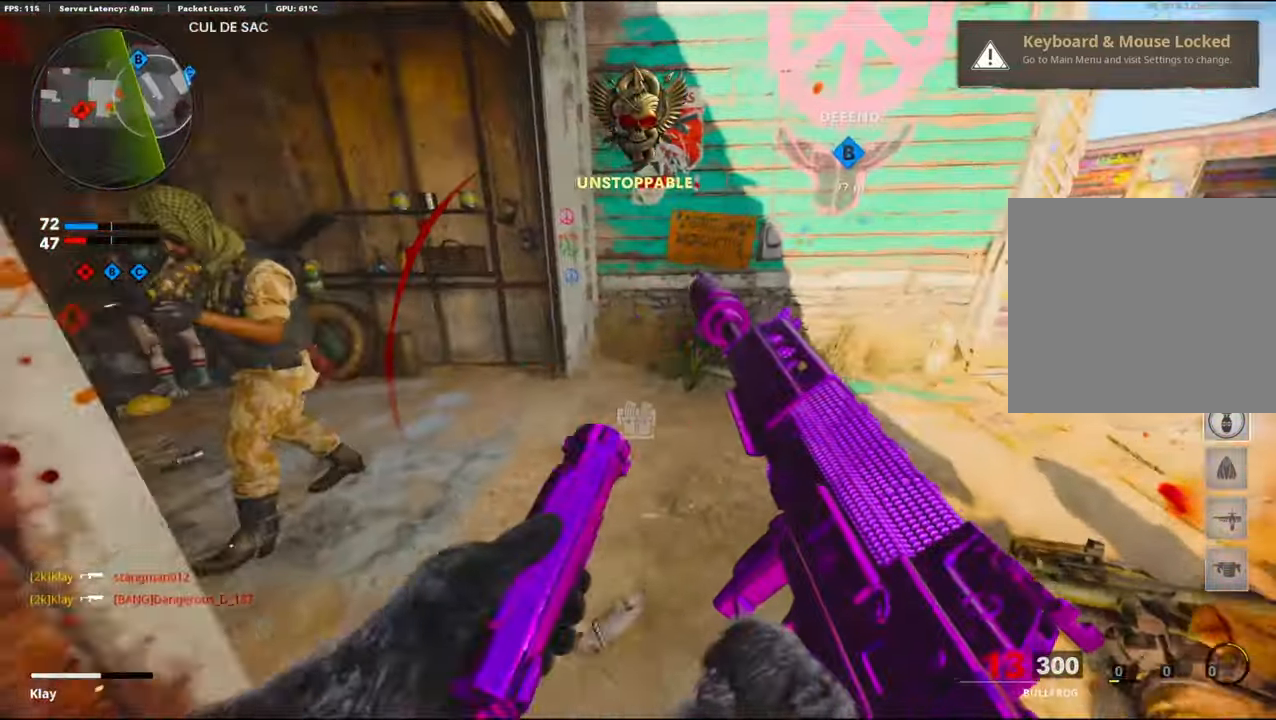
{"buttons": ["R3"], "left_stick": "up", "right_stick": "up-left", "events": [[117, "L3", "down"], [117, "left_stick", "up"], [117, "right_stick", "left"], [167, "R3", "down"], [300, "L3", "up"], [300, "R3", "up"], [300, "right_stick", "center"], [367, "R3", "down"], [367, "right_stick", "up-left"]]}
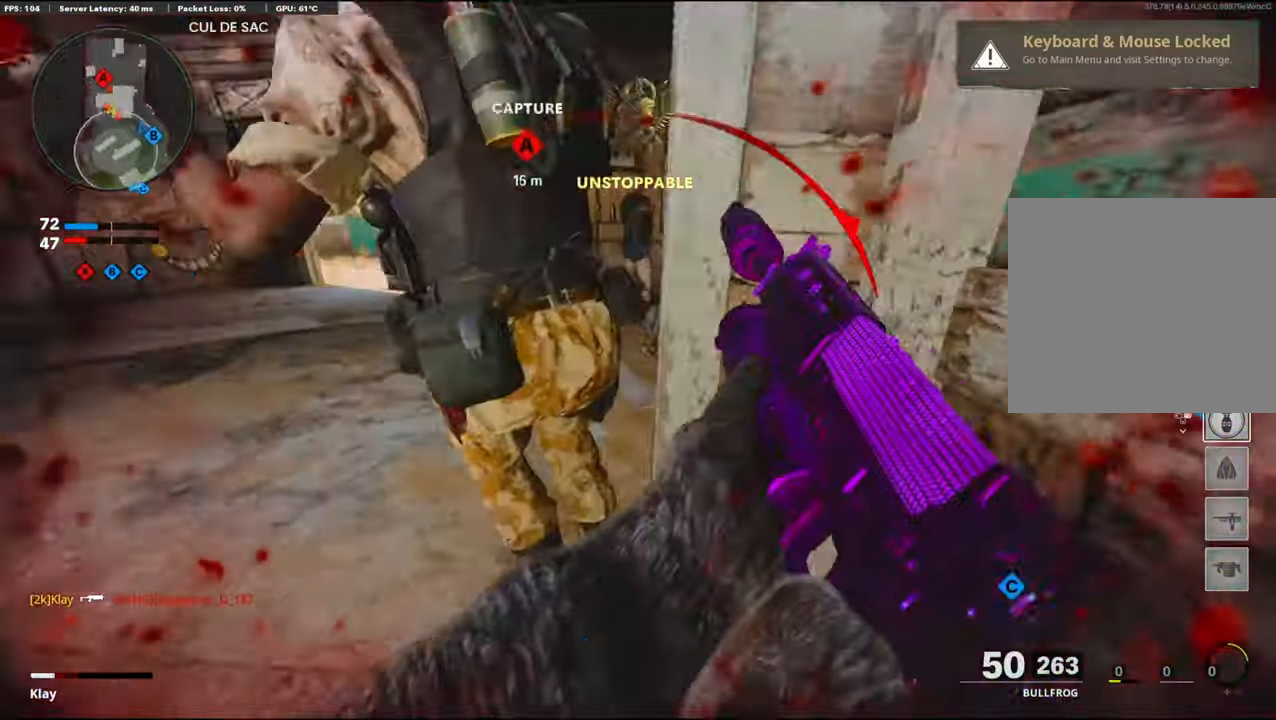
{"buttons": ["CROSS"], "left_stick": "up-left", "right_stick": "right", "events": [[17, "L3", "down"], [17, "right_stick", "left"], [67, "L3", "up"], [67, "R3", "up"], [167, "L3", "down"], [167, "left_stick", "up-left"], [167, "right_stick", "right"], [433, "CROSS", "down"], [483, "L3", "up"]]}
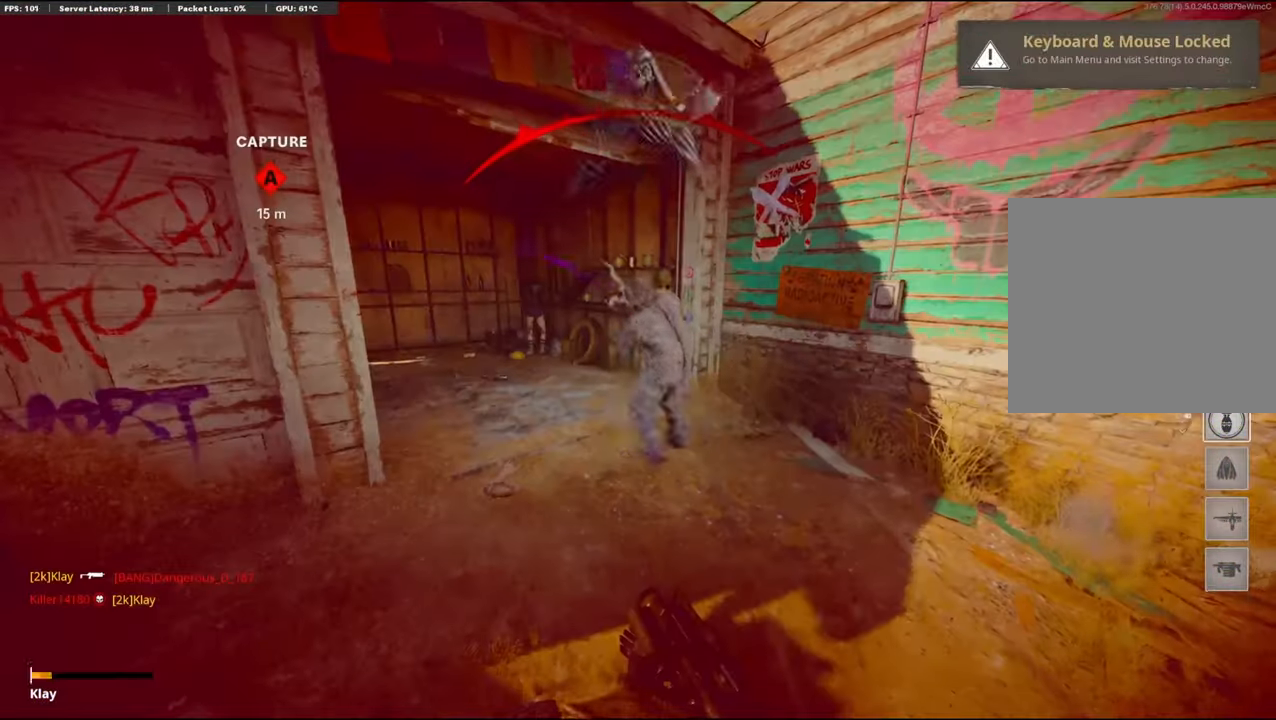
{"buttons": ["TOUCHPAD"], "left_stick": "center", "right_stick": "center", "events": [[67, "CROSS", "up"], [67, "L1", "down"], [67, "R1", "down"], [67, "left_stick", "left"], [250, "L1", "up"], [283, "left_stick", "center"], [300, "R1", "up"], [483, "TOUCHPAD", "down"], [483, "right_stick", "center"]]}
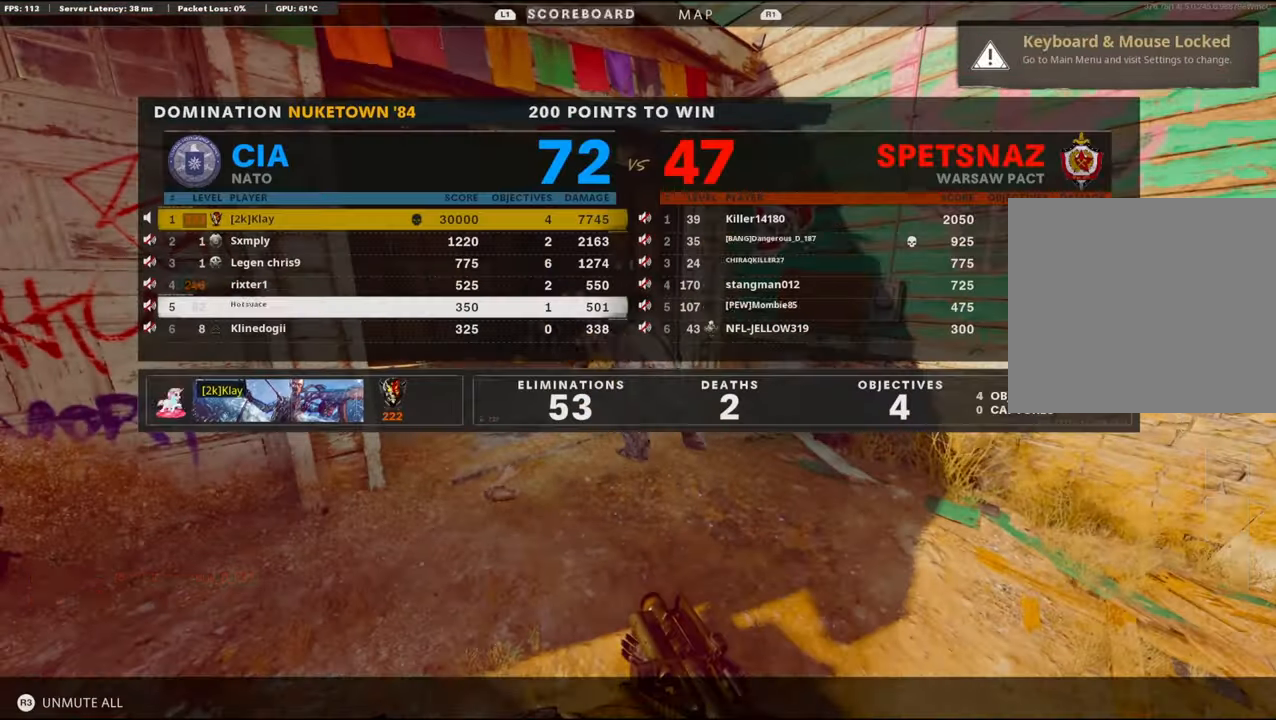
{"buttons": ["TOUCHPAD"], "left_stick": "center", "right_stick": "center", "events": [[167, "TOUCHPAD", "up"], [483, "TOUCHPAD", "down"]]}
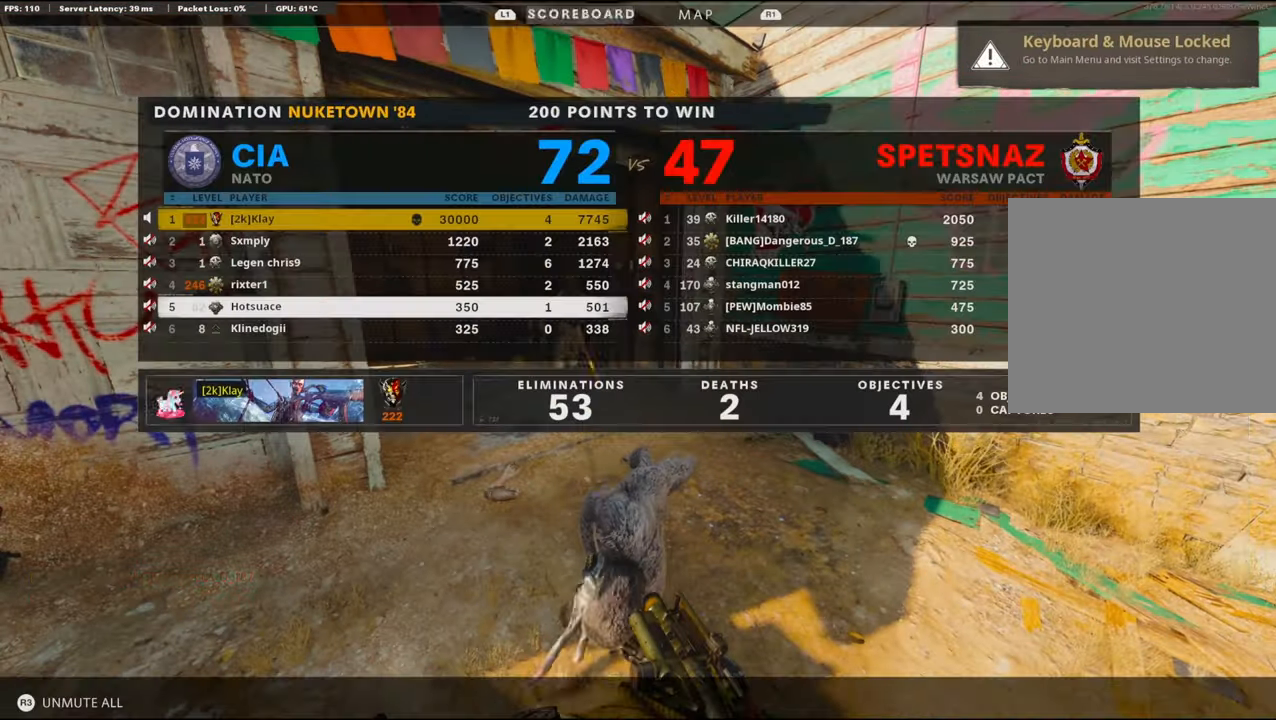
{"buttons": [], "left_stick": "center", "right_stick": "center", "events": [[167, "TOUCHPAD", "up"], [267, "TOUCHPAD", "down"], [400, "TOUCHPAD", "up"]]}
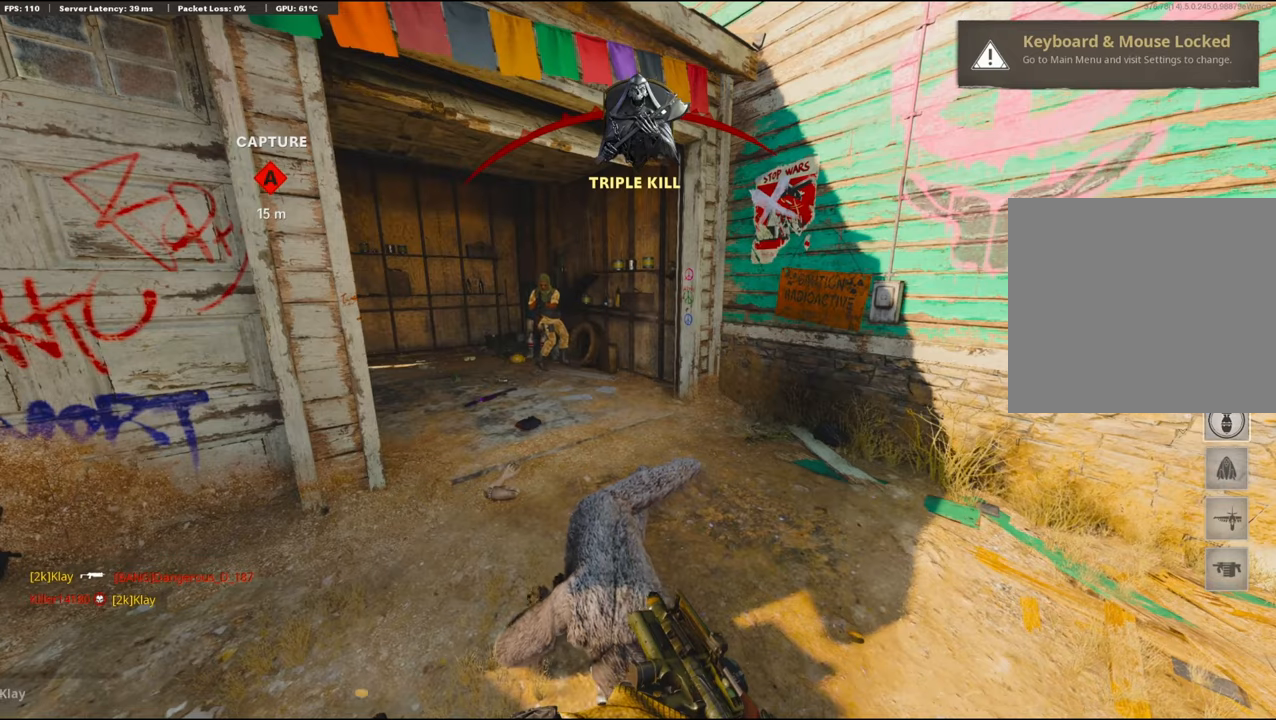
{"buttons": ["CROSS", "SQUARE"], "left_stick": "up", "right_stick": "center", "events": [[67, "SQUARE", "down"], [167, "CROSS", "down"], [200, "CROSS", "up"], [200, "SQUARE", "up"], [200, "left_stick", "up"], [317, "CROSS", "down"], [317, "SQUARE", "down"]]}
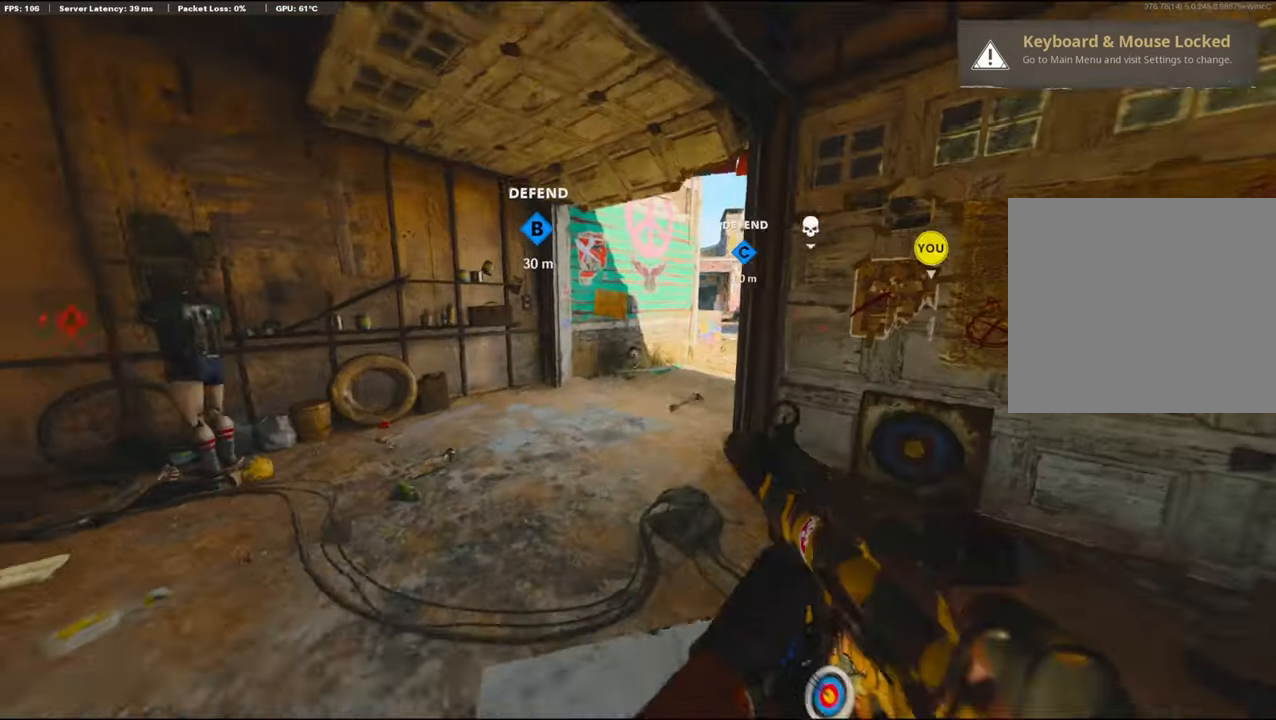
{"buttons": [], "left_stick": "up", "right_stick": "right", "events": [[17, "CROSS", "up"], [17, "SQUARE", "up"], [34, "CROSS", "down"], [34, "L3", "down"], [34, "SQUARE", "down"], [117, "L3", "up"], [117, "SQUARE", "up"], [134, "CROSS", "up"], [200, "L3", "down"], [350, "L3", "up"], [484, "right_stick", "right"]]}
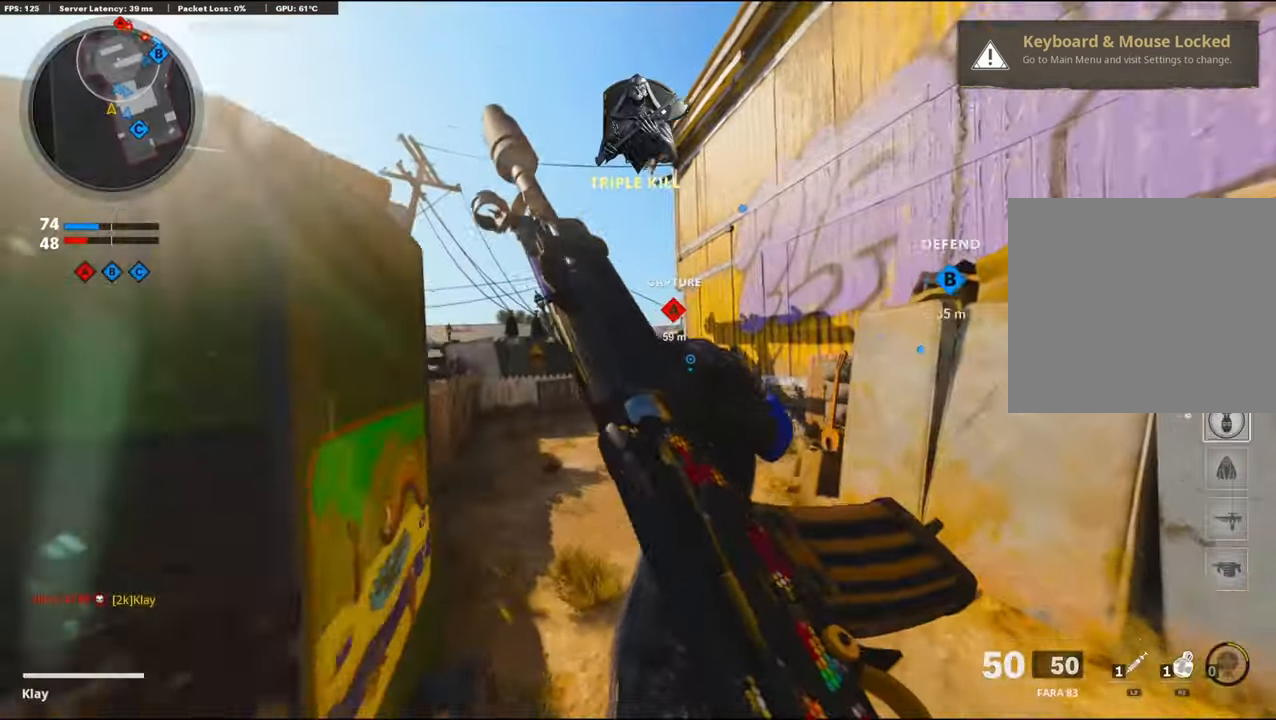
{"buttons": ["DPAD_RIGHT"], "left_stick": "up", "right_stick": "center", "events": [[100, "DPAD_DOWN", "down"], [100, "right_stick", "center"], [300, "DPAD_DOWN", "up"], [400, "DPAD_RIGHT", "down"]]}
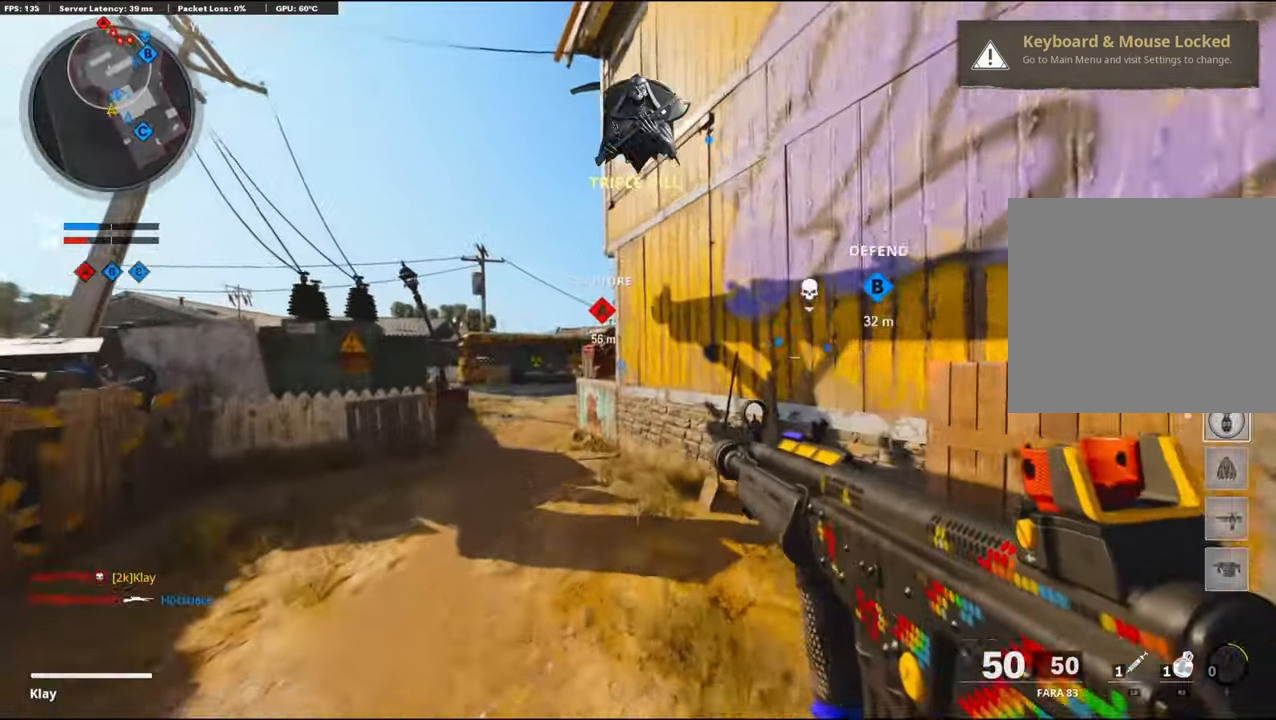
{"buttons": [], "left_stick": "up", "right_stick": "left", "events": [[67, "DPAD_RIGHT", "up"], [434, "right_stick", "left"]]}
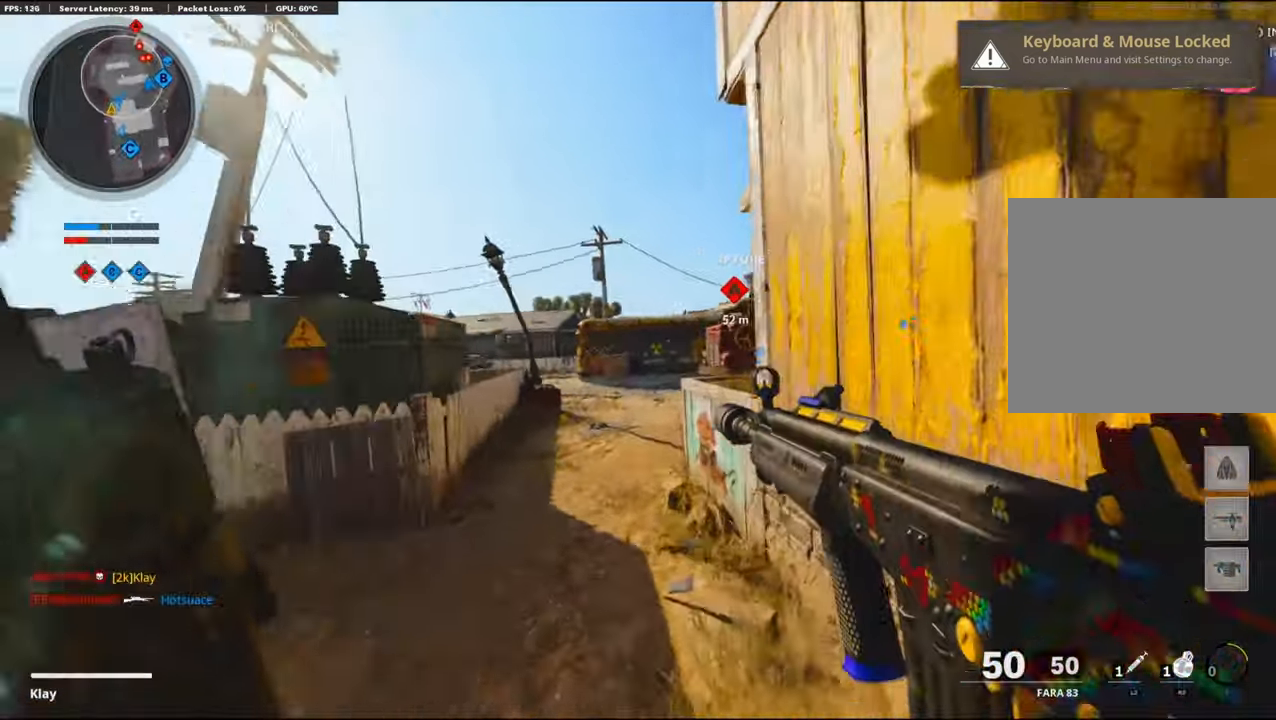
{"buttons": [], "left_stick": "up", "right_stick": "center", "events": [[67, "right_stick", "center"], [250, "right_stick", "right"], [384, "right_stick", "center"]]}
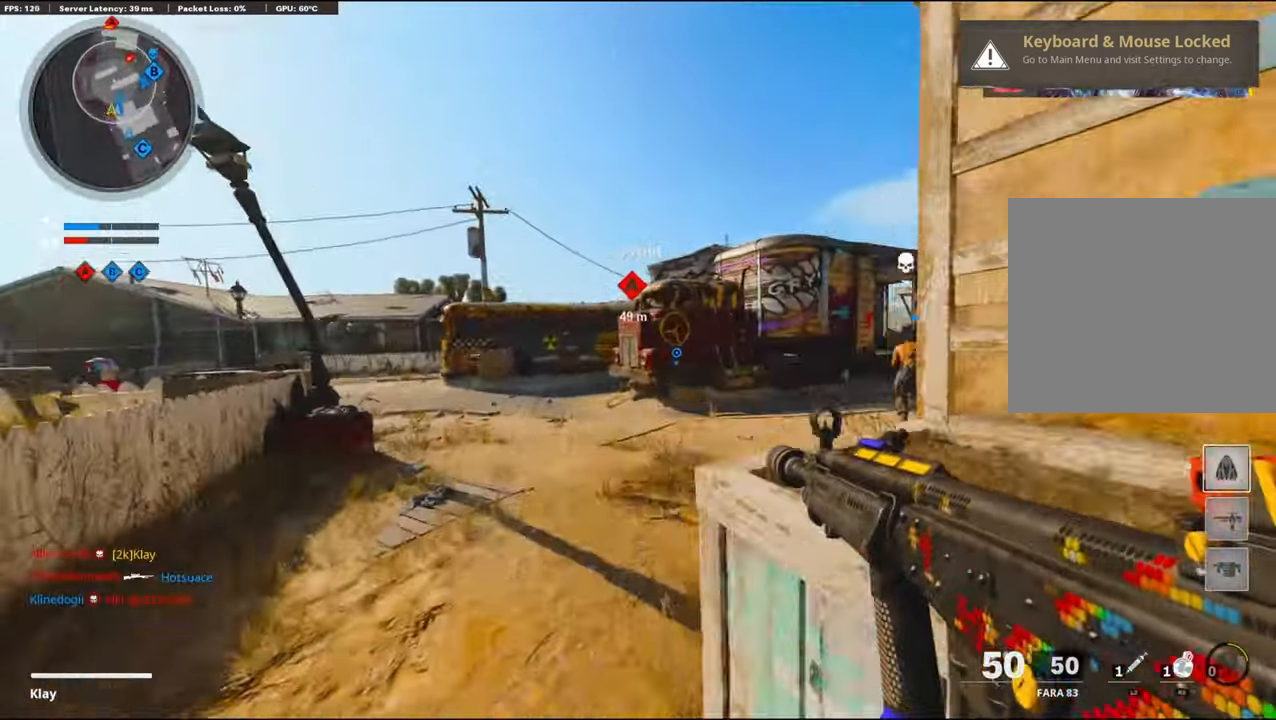
{"buttons": ["CROSS"], "left_stick": "up-left", "right_stick": "left", "events": [[150, "right_stick", "right"], [317, "right_stick", "center"], [384, "left_stick", "up-left"], [400, "CROSS", "down"], [467, "right_stick", "left"]]}
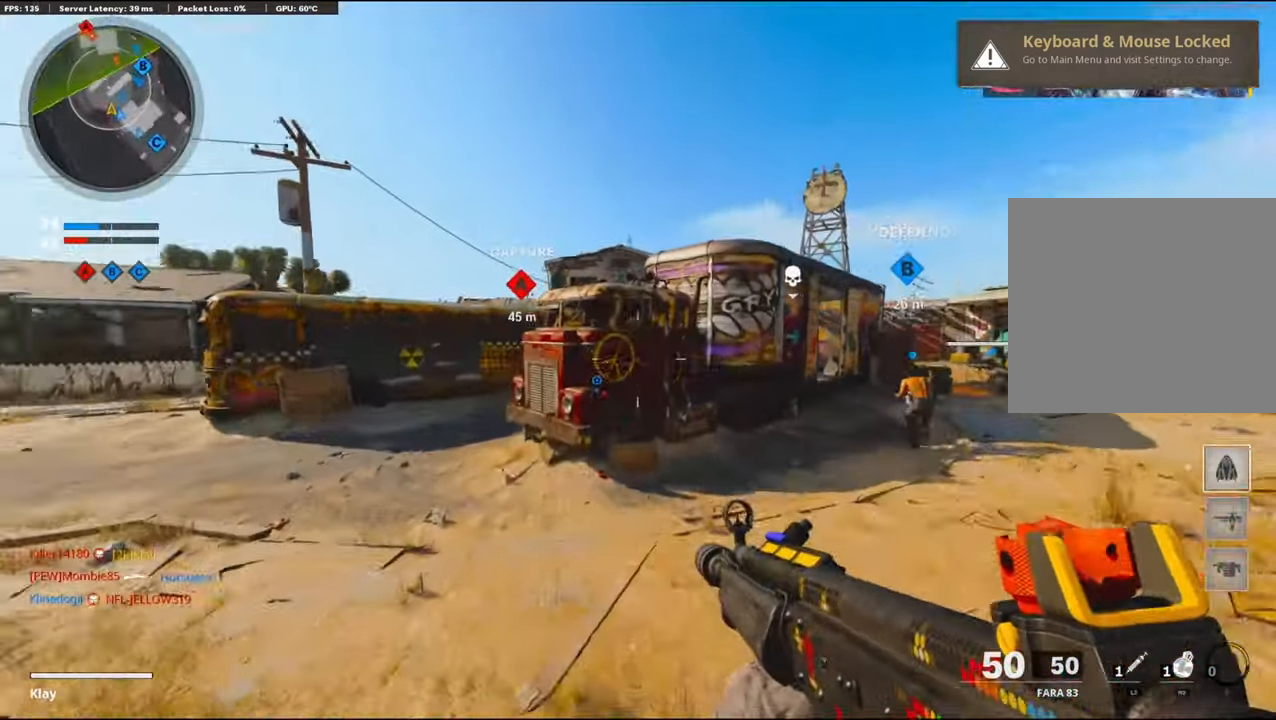
{"buttons": ["CROSS"], "left_stick": "center", "right_stick": "center", "events": [[100, "CROSS", "up"], [100, "right_stick", "center"], [184, "left_stick", "center"], [317, "START", "down"], [384, "START", "up"], [484, "CROSS", "down"]]}
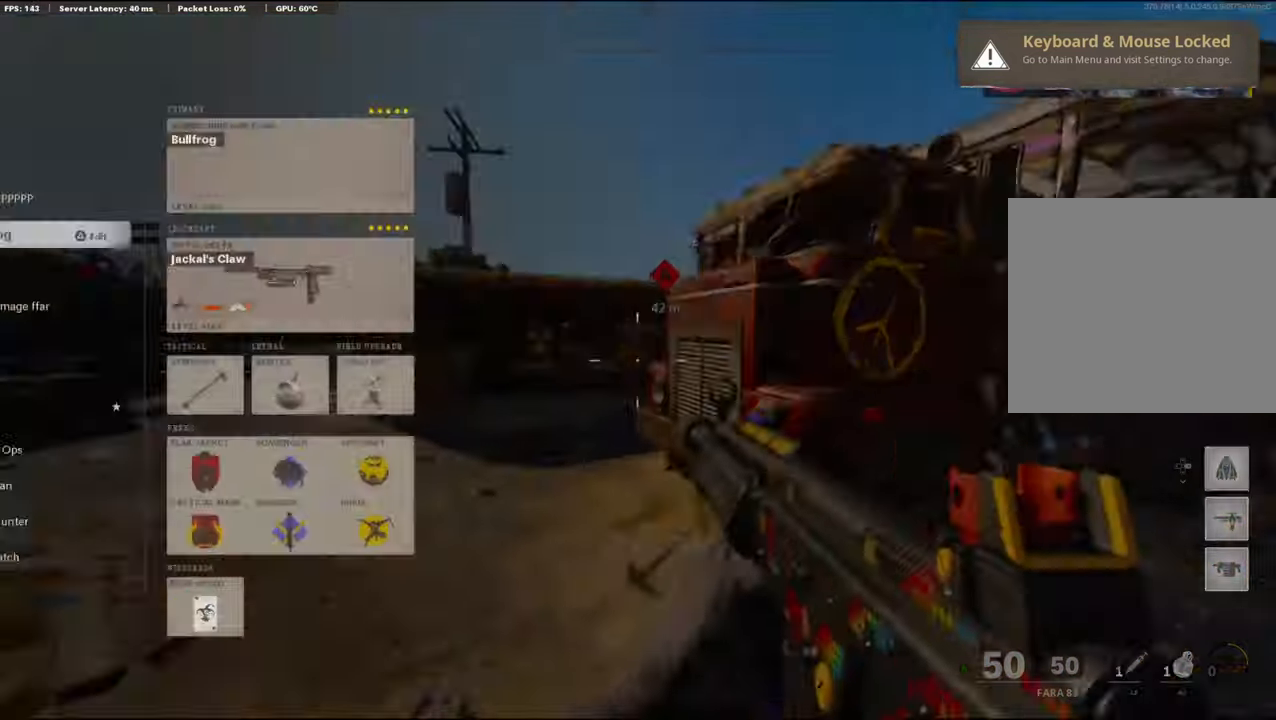
{"buttons": [], "left_stick": "center", "right_stick": "center", "events": [[134, "CROSS", "up"]]}
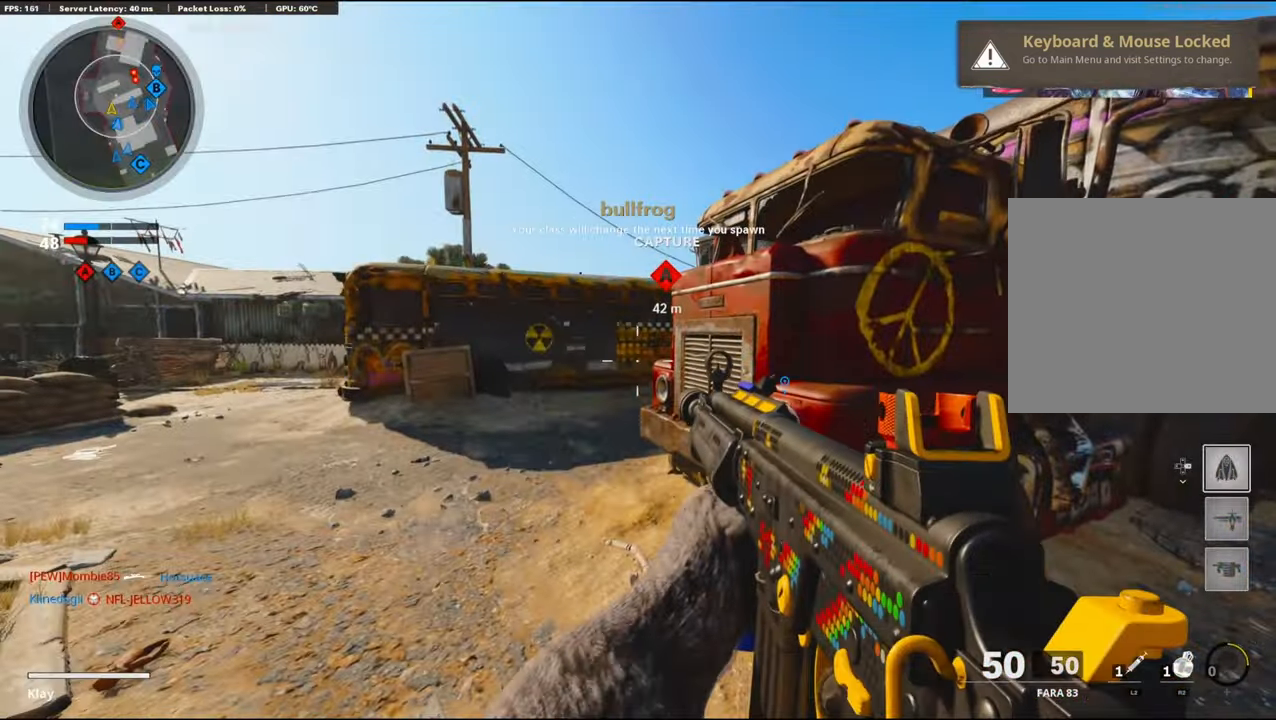
{"buttons": ["CROSS"], "left_stick": "center", "right_stick": "center", "events": [[67, "START", "down"], [217, "START", "up"], [300, "CROSS", "down"]]}